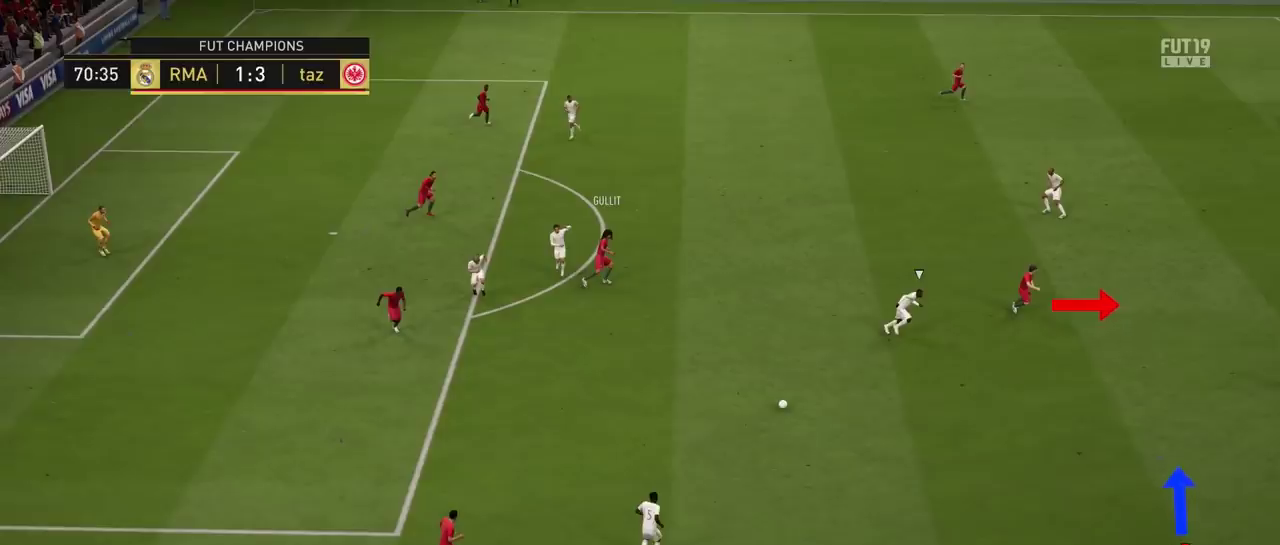
Gameplay with a controller (PlayStation layout); each line is a JSON object with the inputs held at the frame after it. "events" lists button and stick changes between this image and that frame as [ms after this image, input, new state], when the widget could be followed in between. Not read: L3 R1 R3 left_stick.
{"buttons": ["L1"], "right_stick": "center", "events": []}
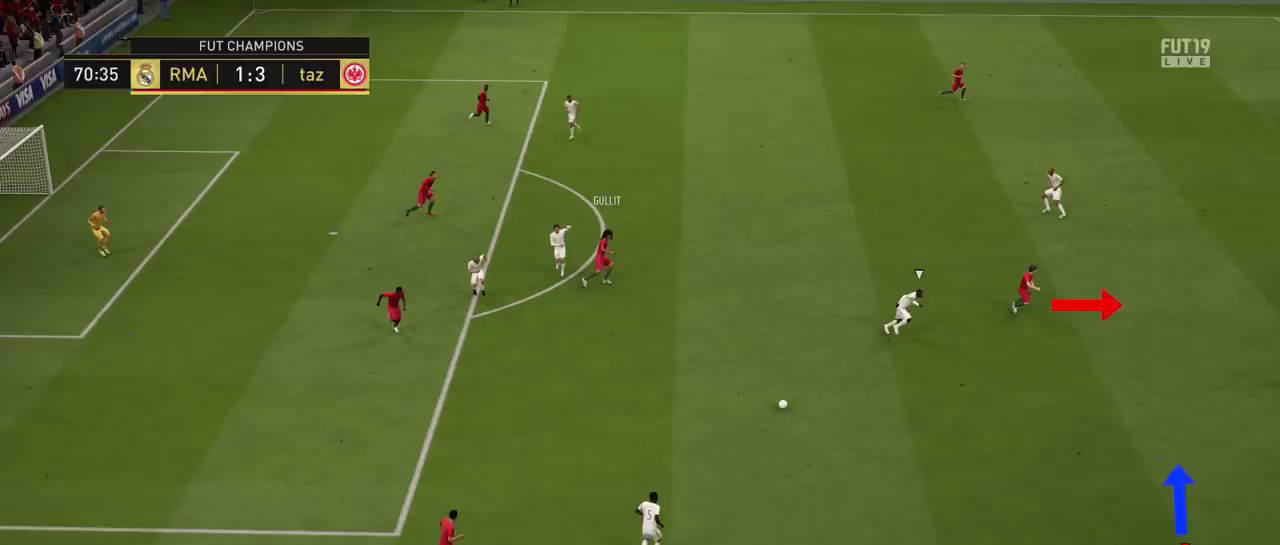
{"buttons": ["L1"], "right_stick": "center", "events": []}
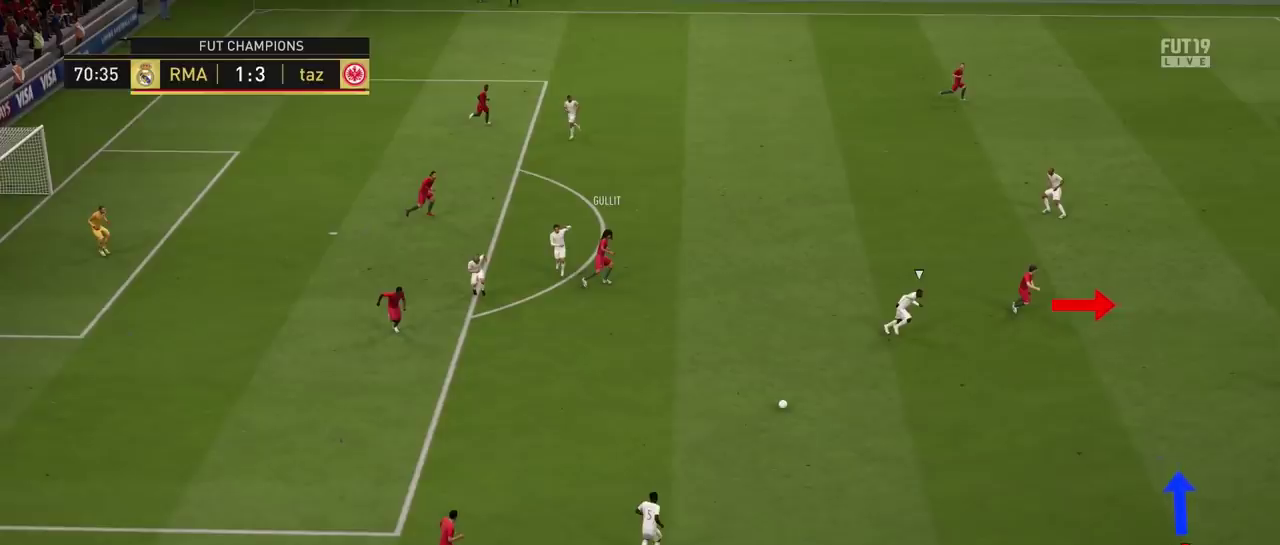
{"buttons": ["L1"], "right_stick": "center", "events": []}
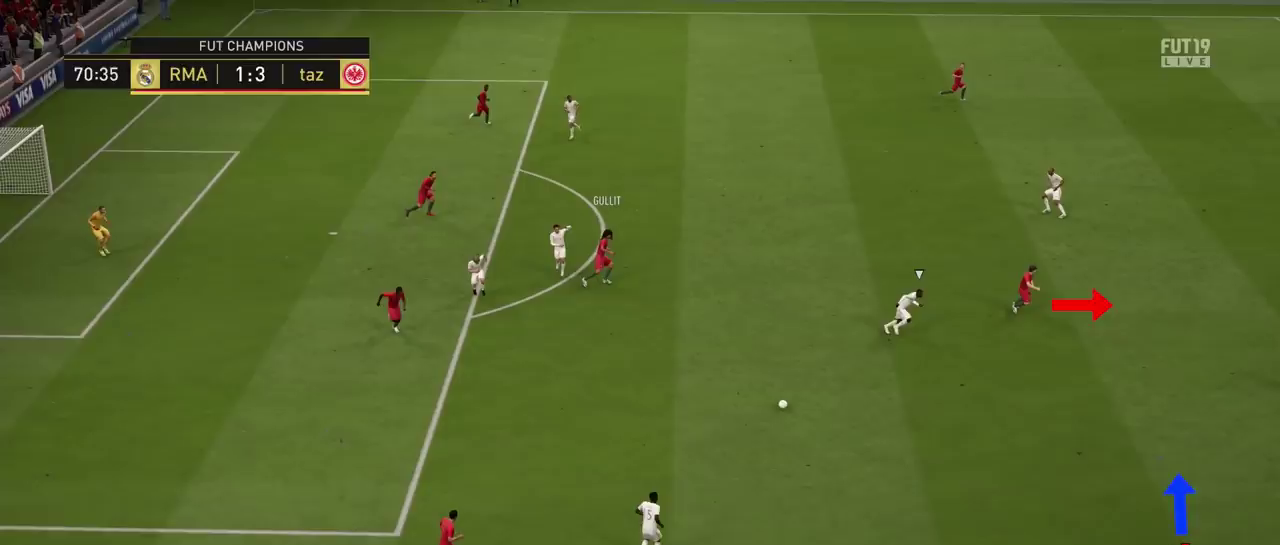
{"buttons": ["L1"], "right_stick": "center", "events": []}
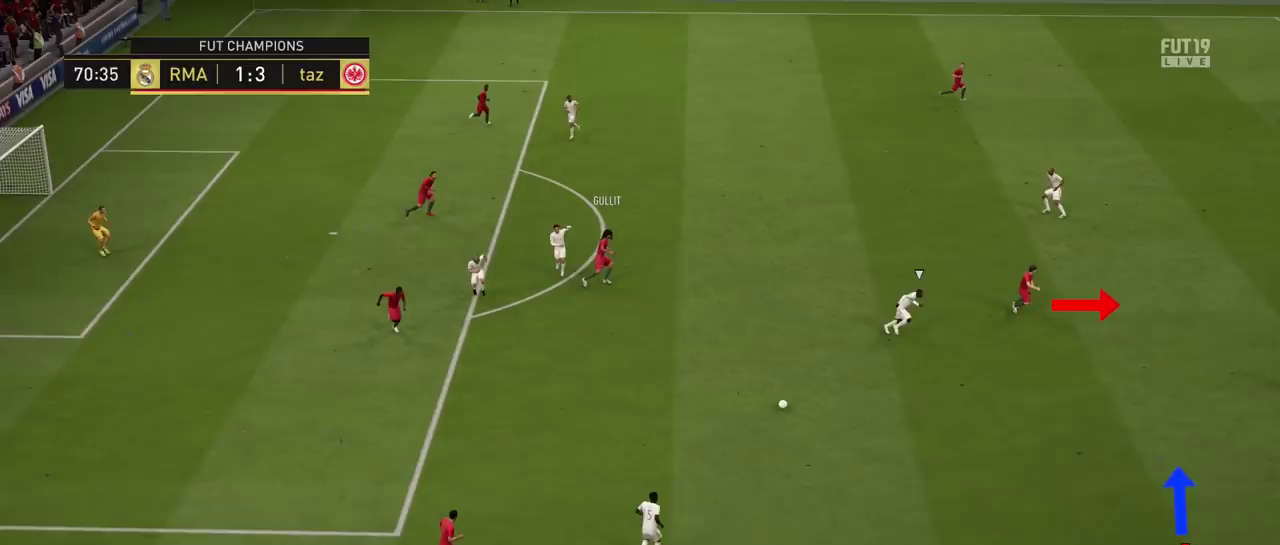
{"buttons": ["L1"], "right_stick": "center", "events": []}
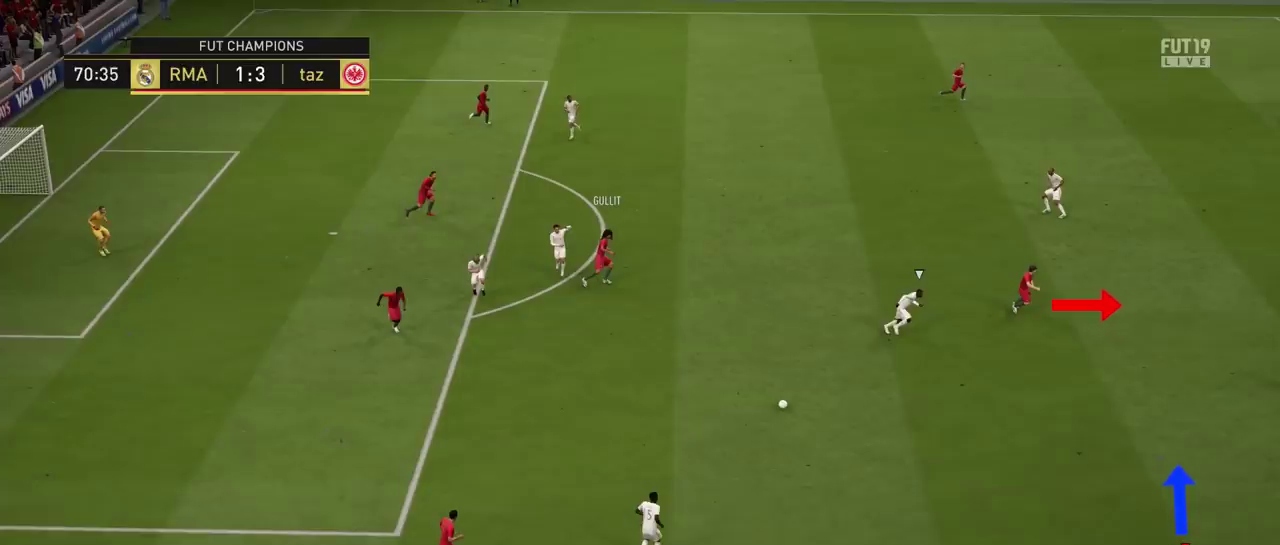
{"buttons": ["L1"], "right_stick": "center", "events": []}
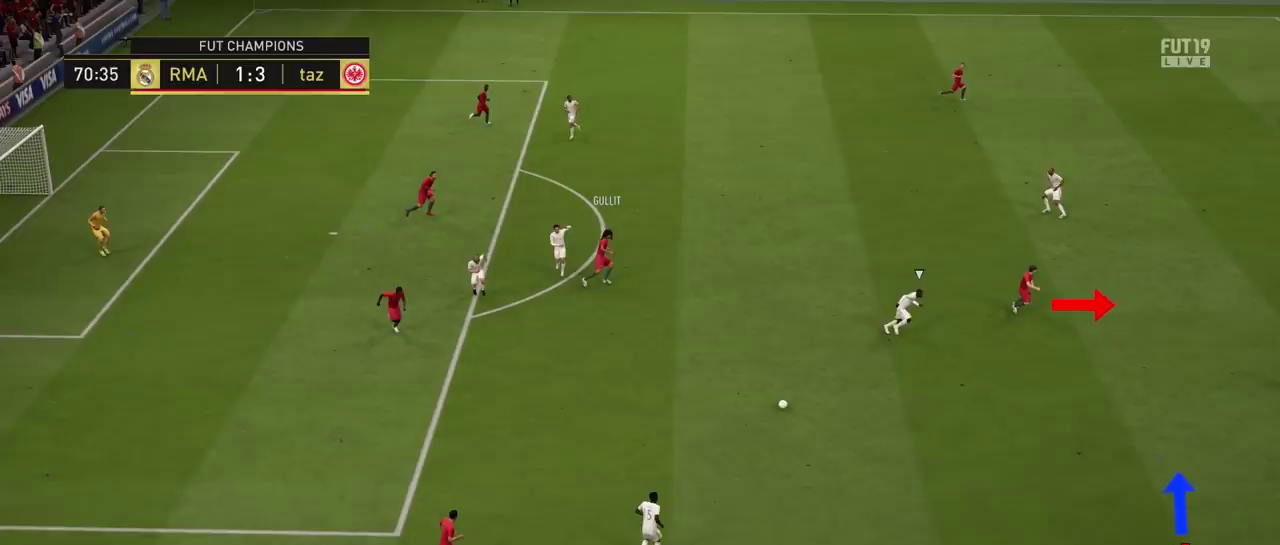
{"buttons": ["L1"], "right_stick": "center", "events": []}
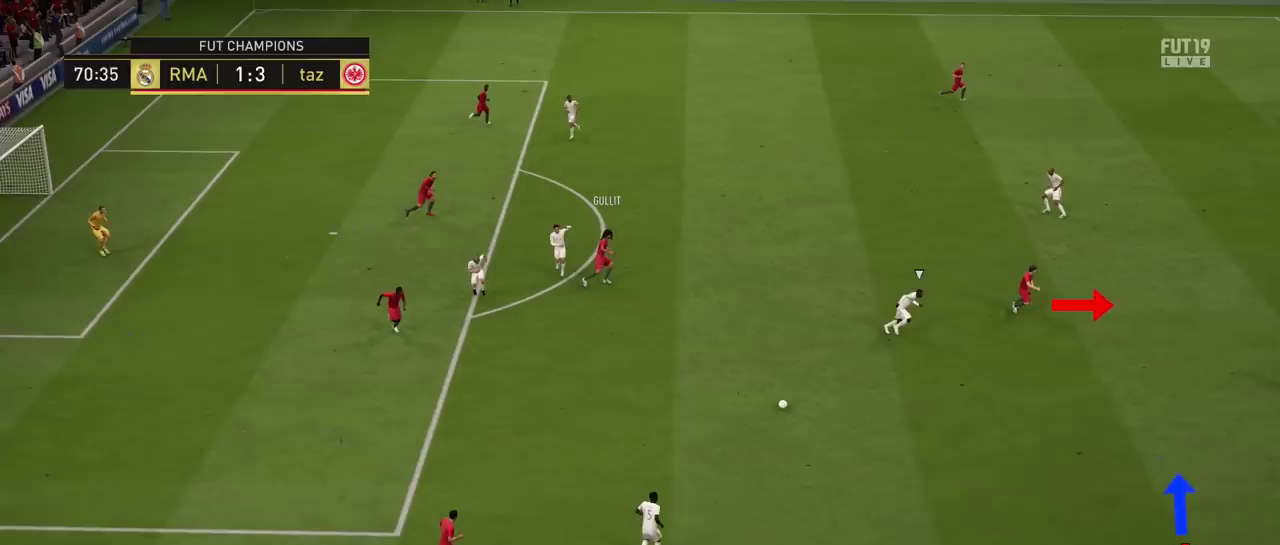
{"buttons": ["L1"], "right_stick": "center", "events": []}
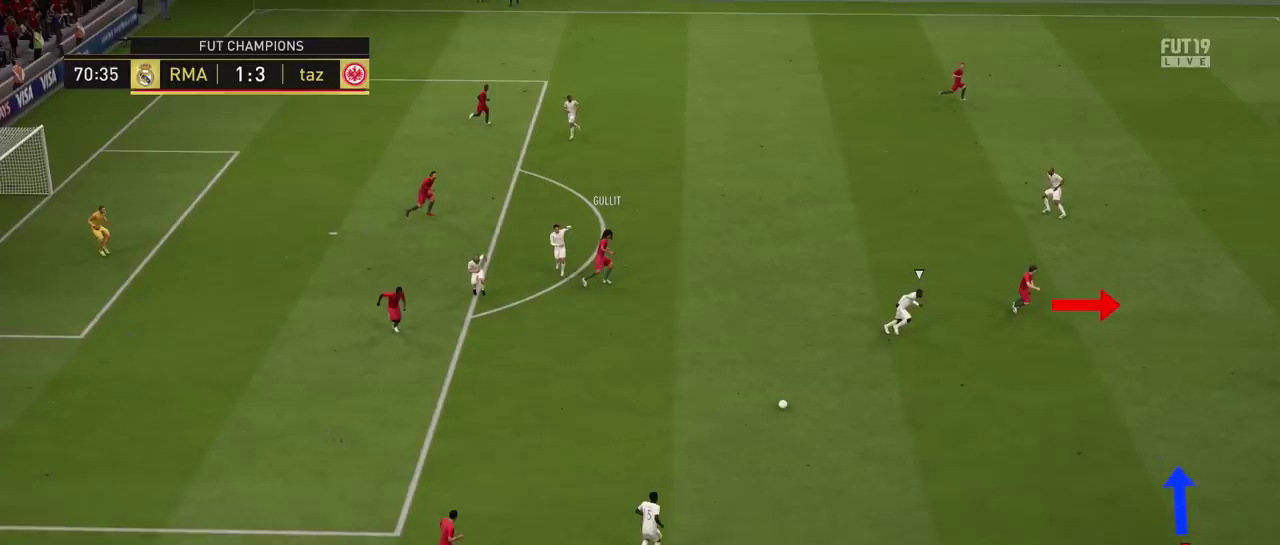
{"buttons": ["L1"], "right_stick": "center", "events": []}
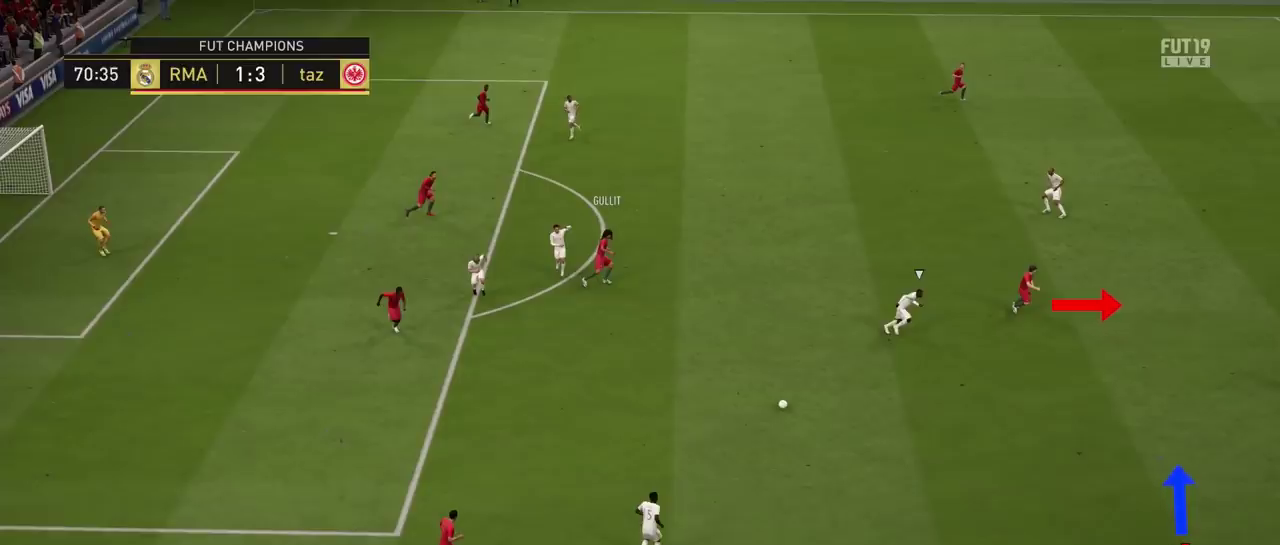
{"buttons": ["L1"], "right_stick": "center", "events": []}
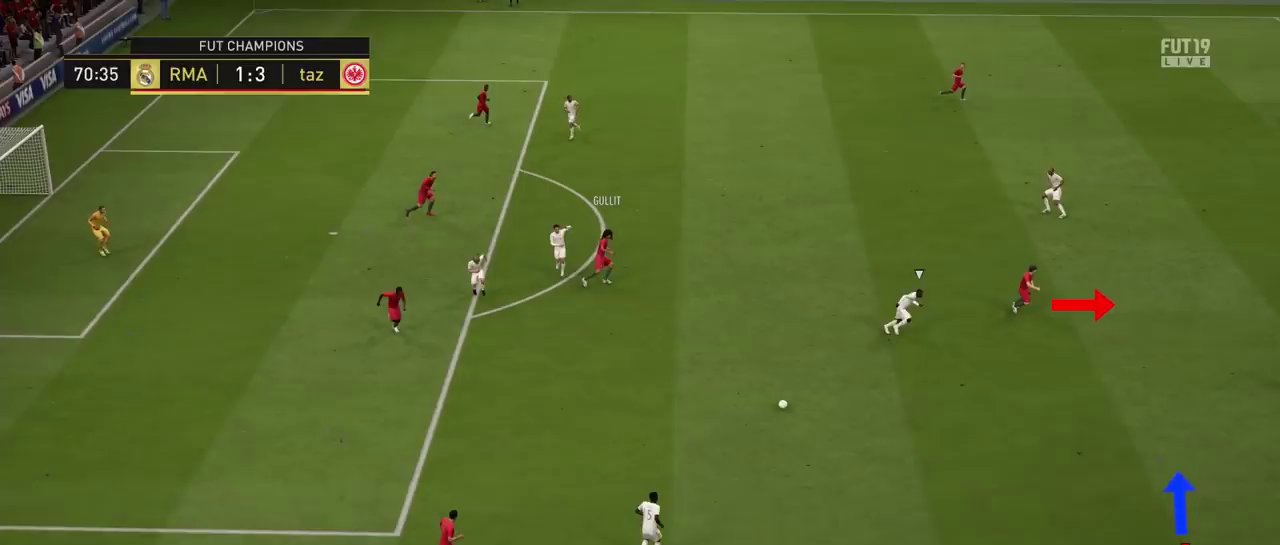
{"buttons": ["L1"], "right_stick": "center", "events": []}
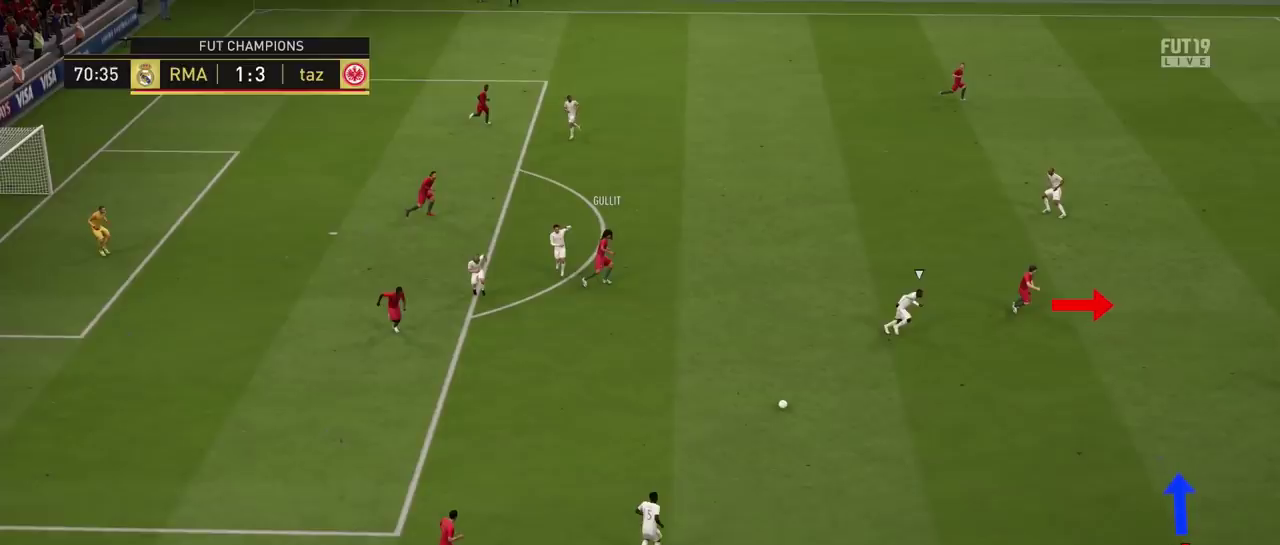
{"buttons": ["L1"], "right_stick": "center", "events": []}
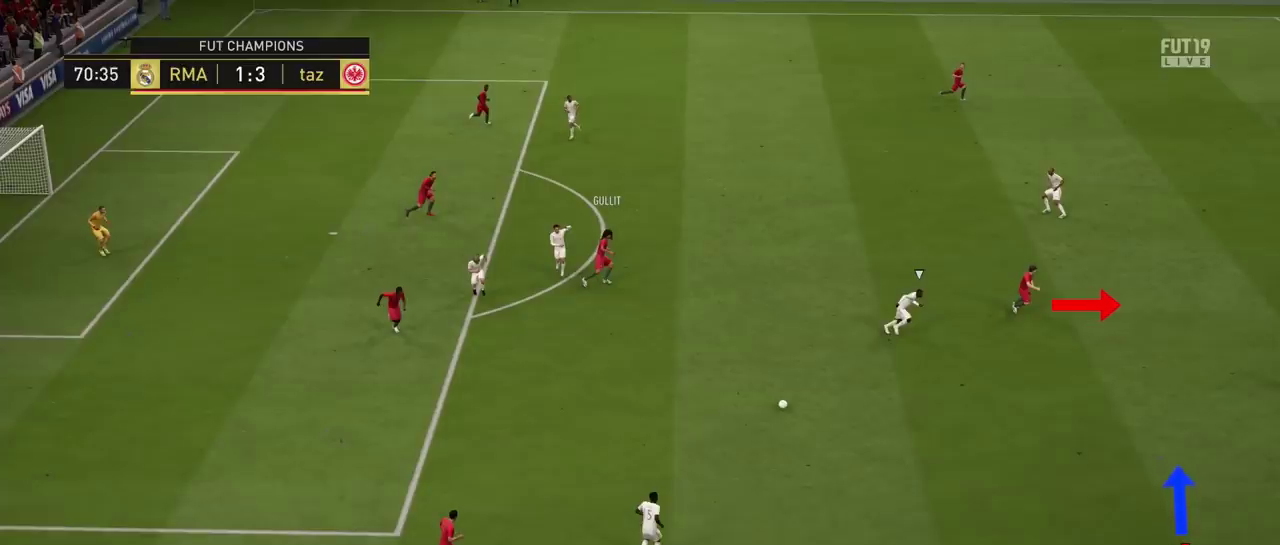
{"buttons": ["L1"], "right_stick": "center", "events": []}
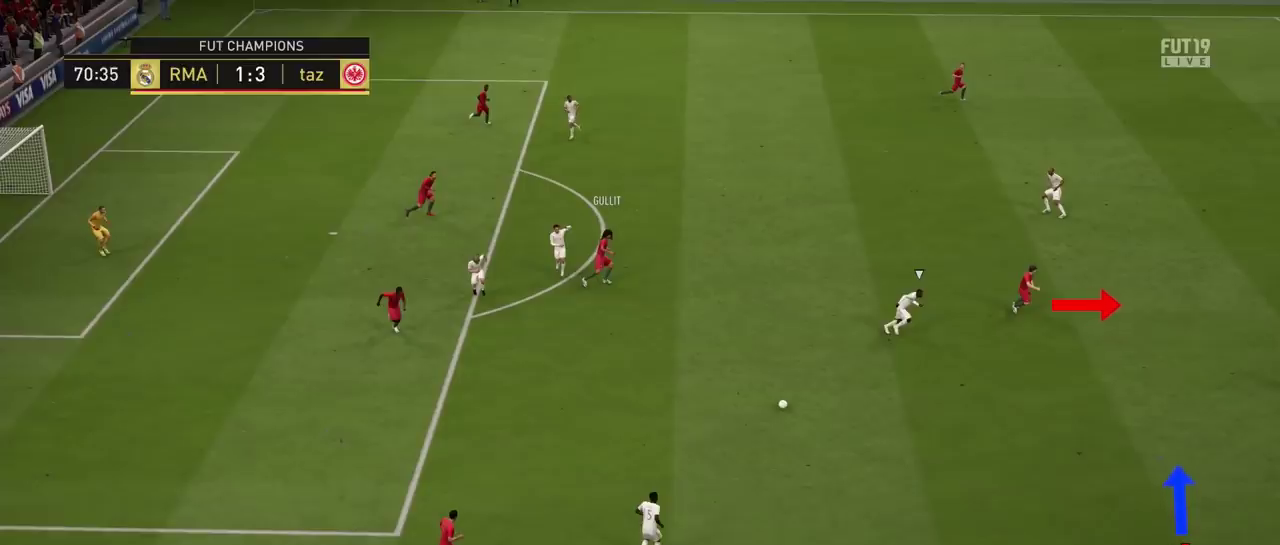
{"buttons": ["L1"], "right_stick": "center", "events": []}
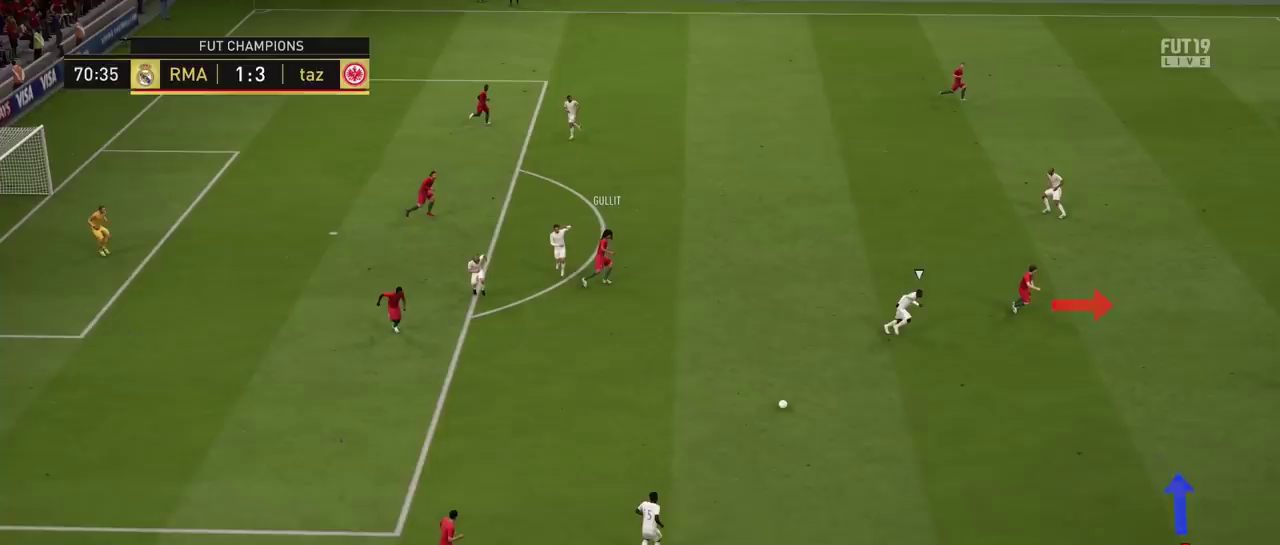
{"buttons": ["L1"], "right_stick": "center", "events": []}
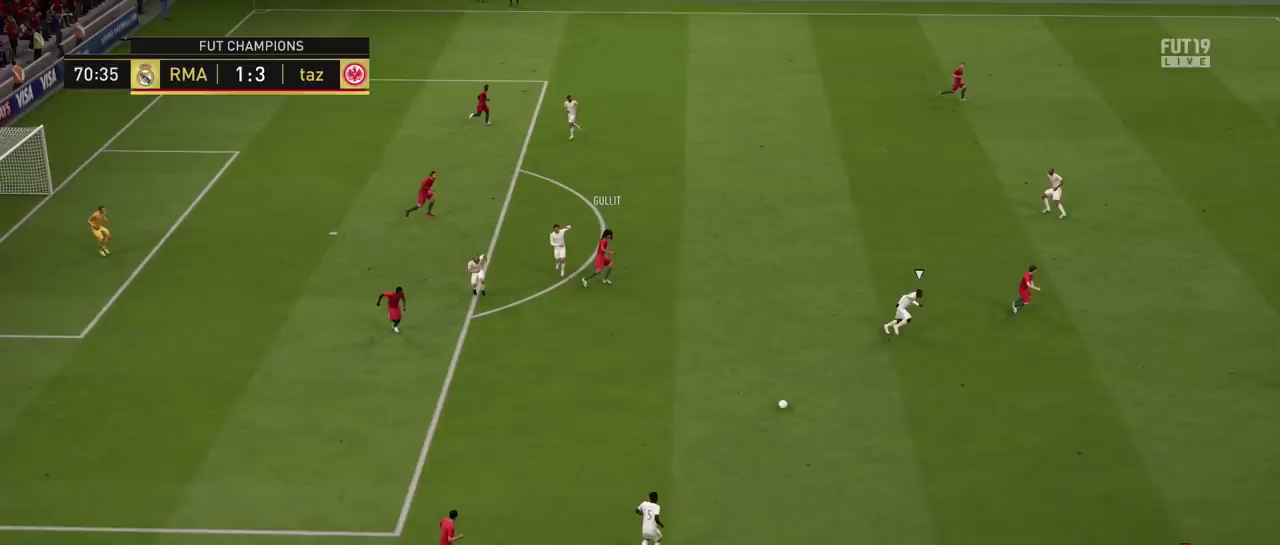
{"buttons": ["L1"], "right_stick": "center", "events": []}
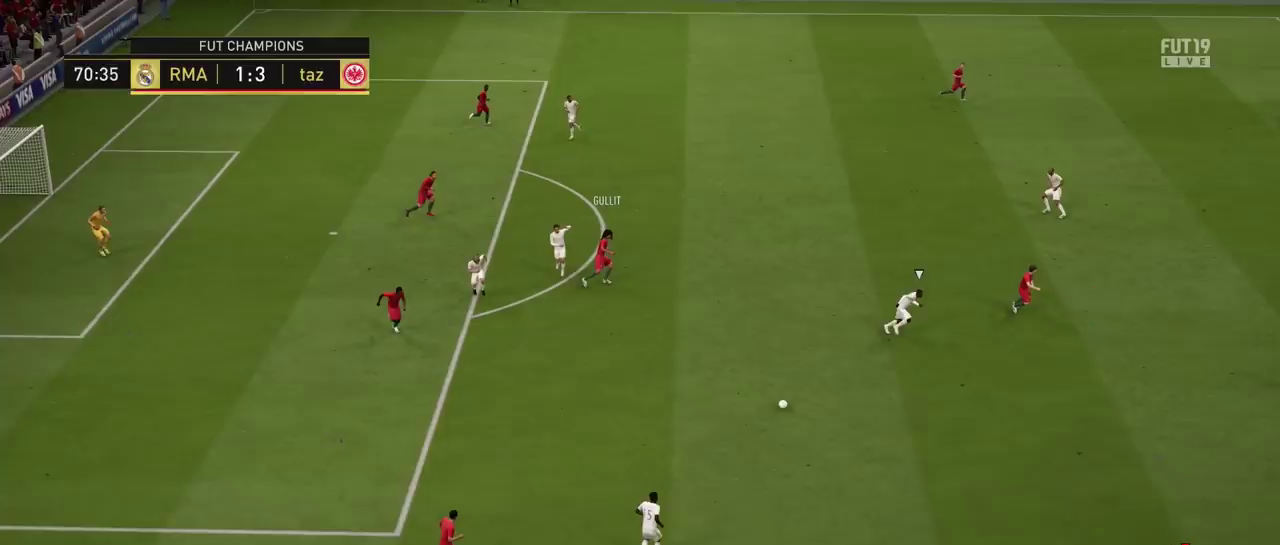
{"buttons": ["L1"], "right_stick": "center", "events": []}
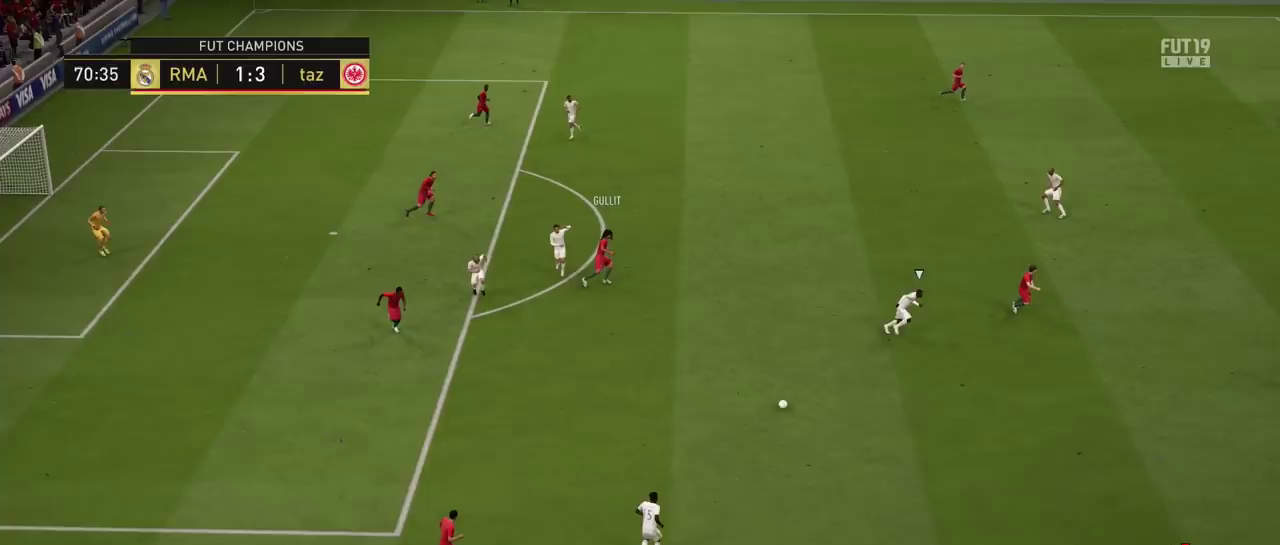
{"buttons": ["L1"], "right_stick": "center", "events": []}
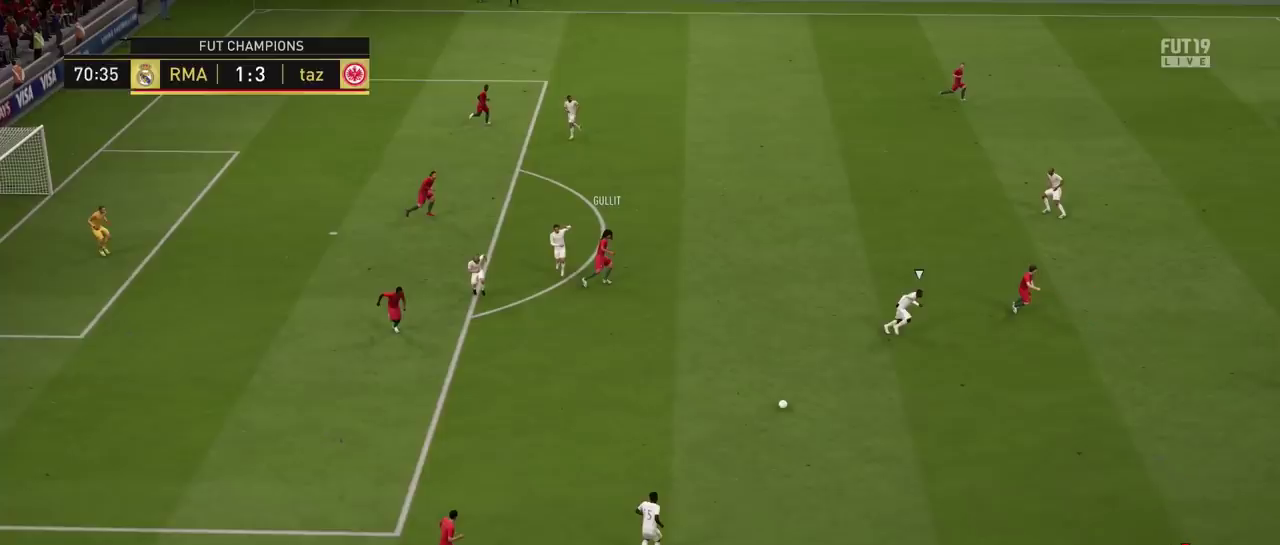
{"buttons": ["L1"], "right_stick": "center", "events": []}
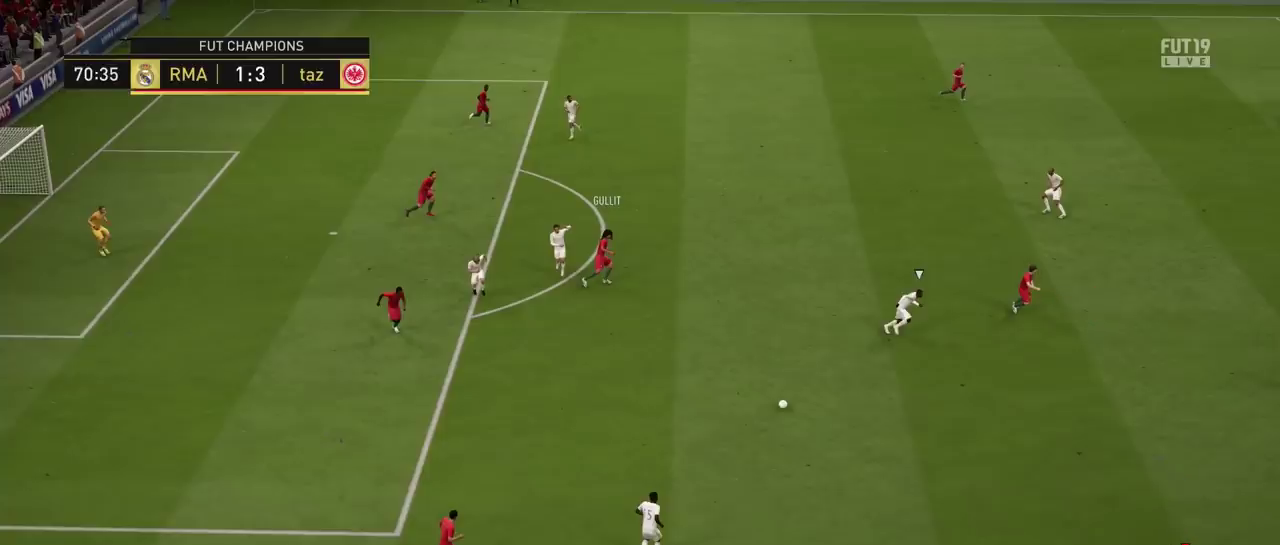
{"buttons": ["L1"], "right_stick": "center", "events": []}
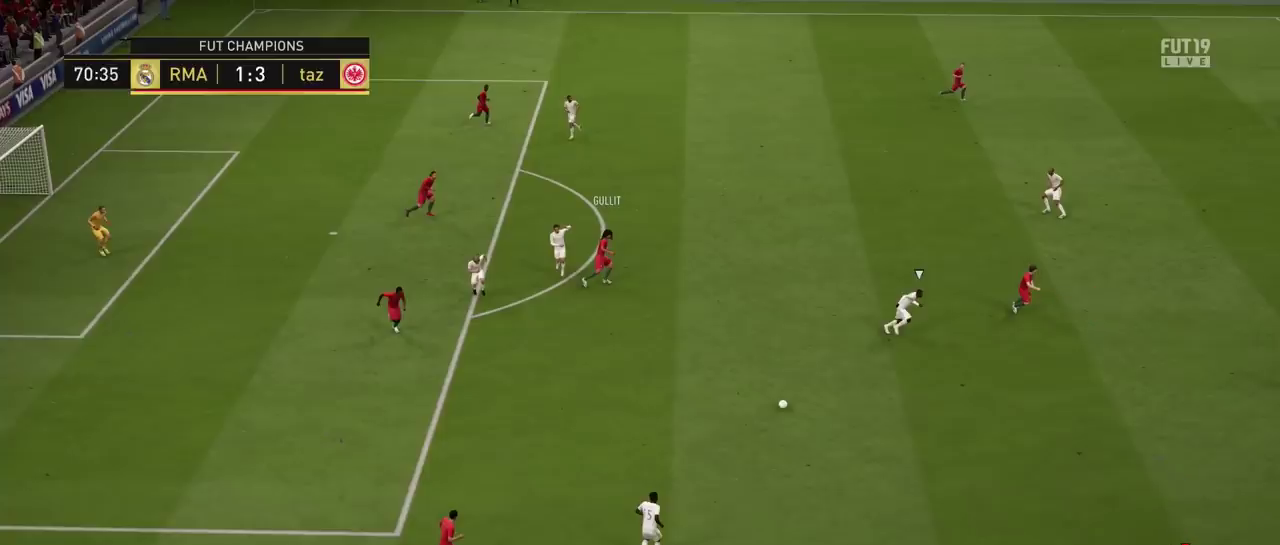
{"buttons": ["L1"], "right_stick": "center", "events": []}
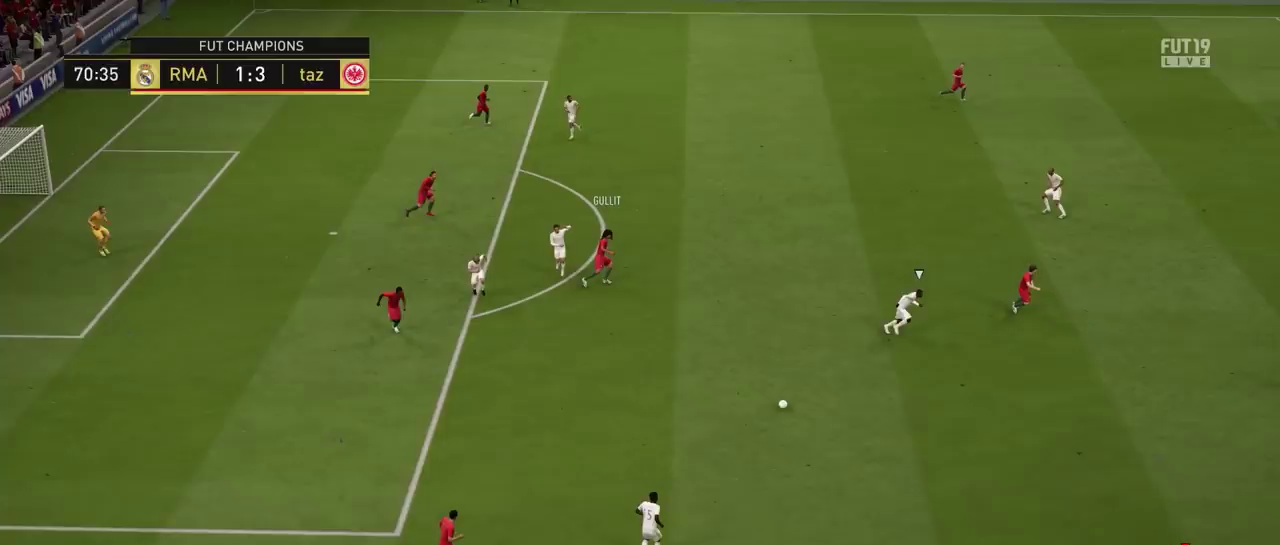
{"buttons": ["L1"], "right_stick": "center", "events": []}
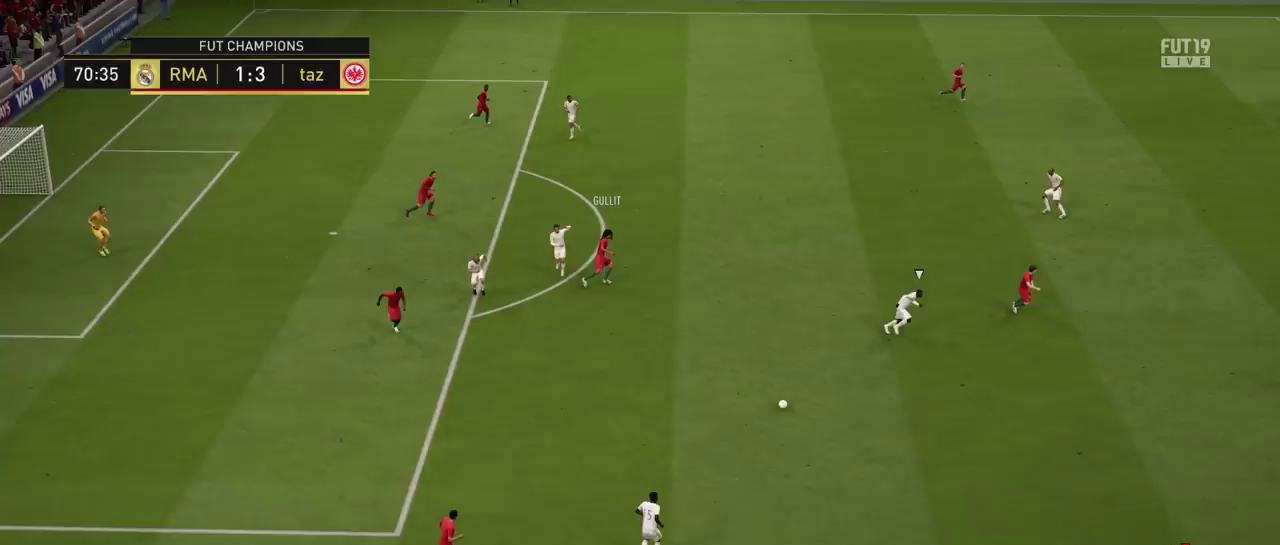
{"buttons": ["L1"], "right_stick": "center", "events": []}
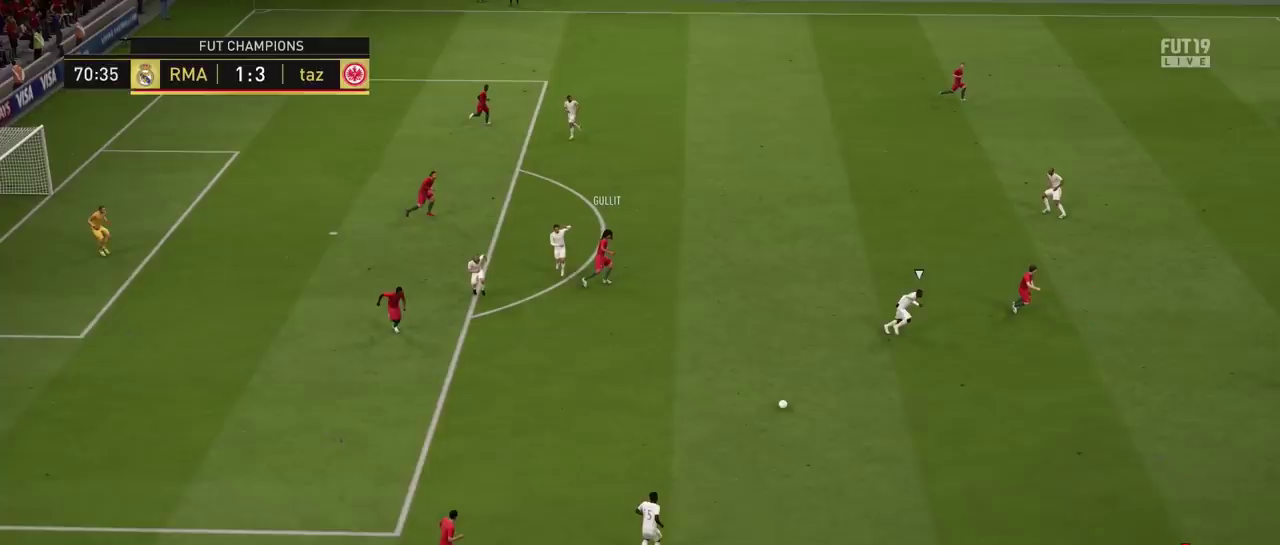
{"buttons": ["L1"], "right_stick": "center", "events": []}
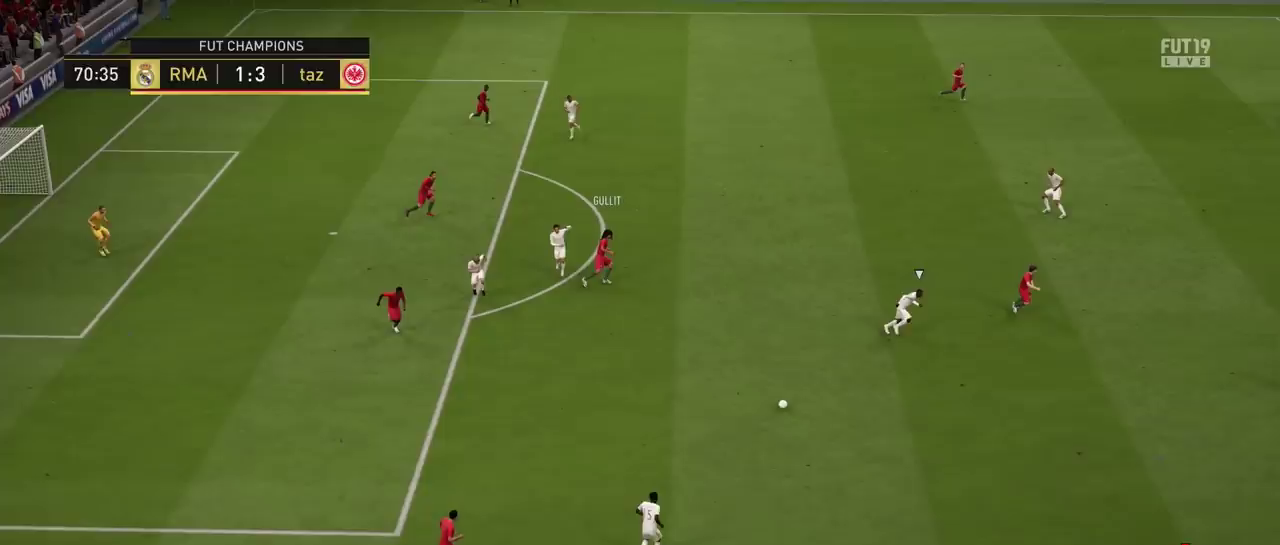
{"buttons": ["L1"], "right_stick": "center", "events": []}
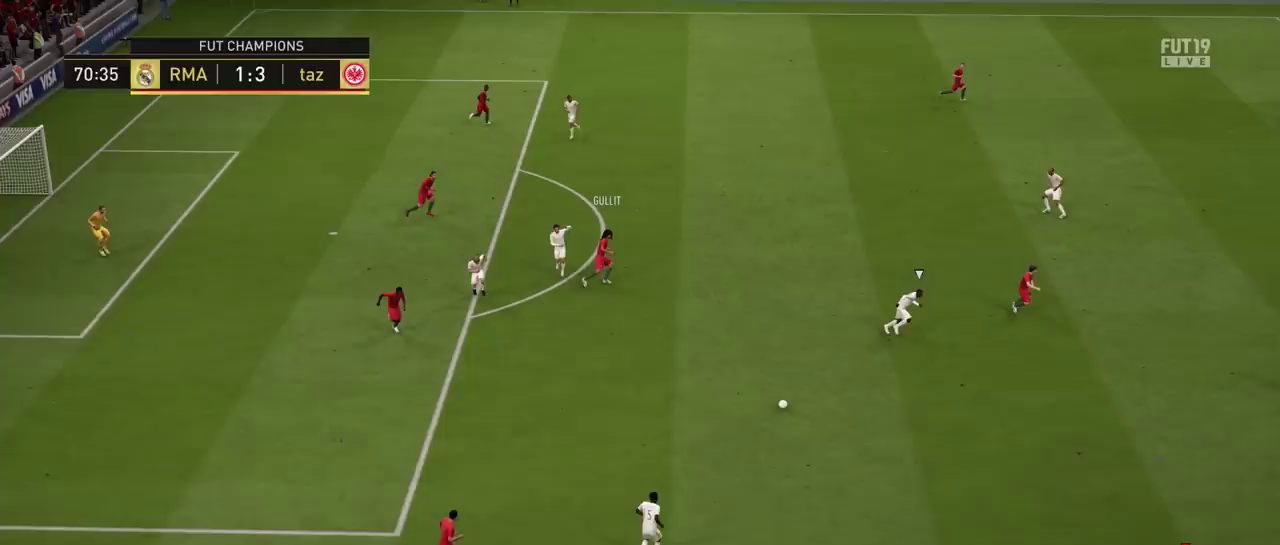
{"buttons": ["L1"], "right_stick": "center", "events": []}
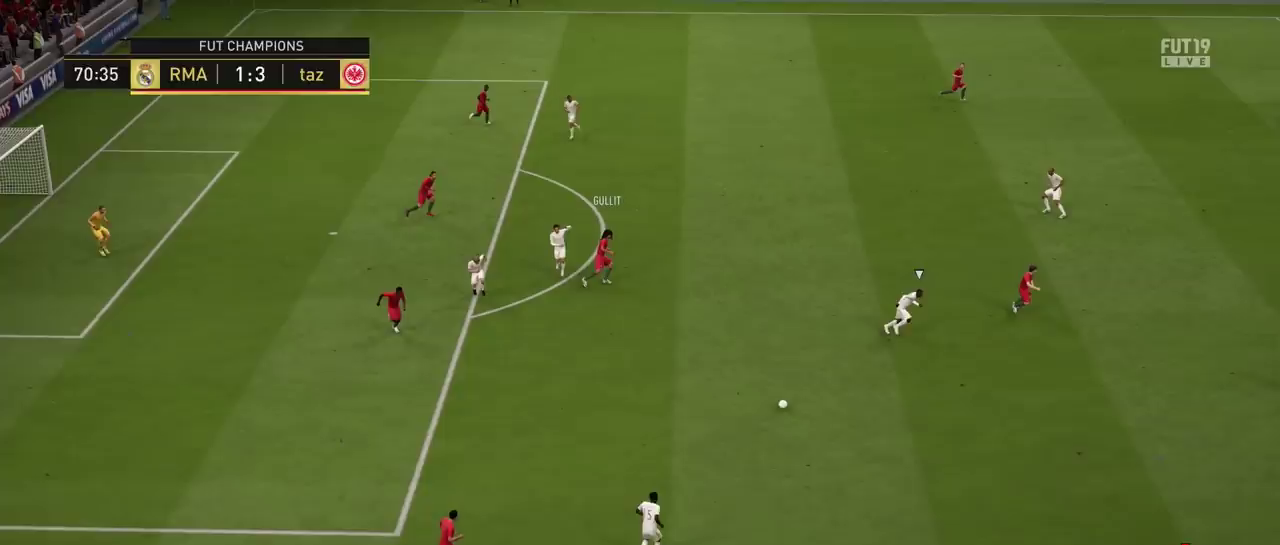
{"buttons": ["L1"], "right_stick": "center", "events": []}
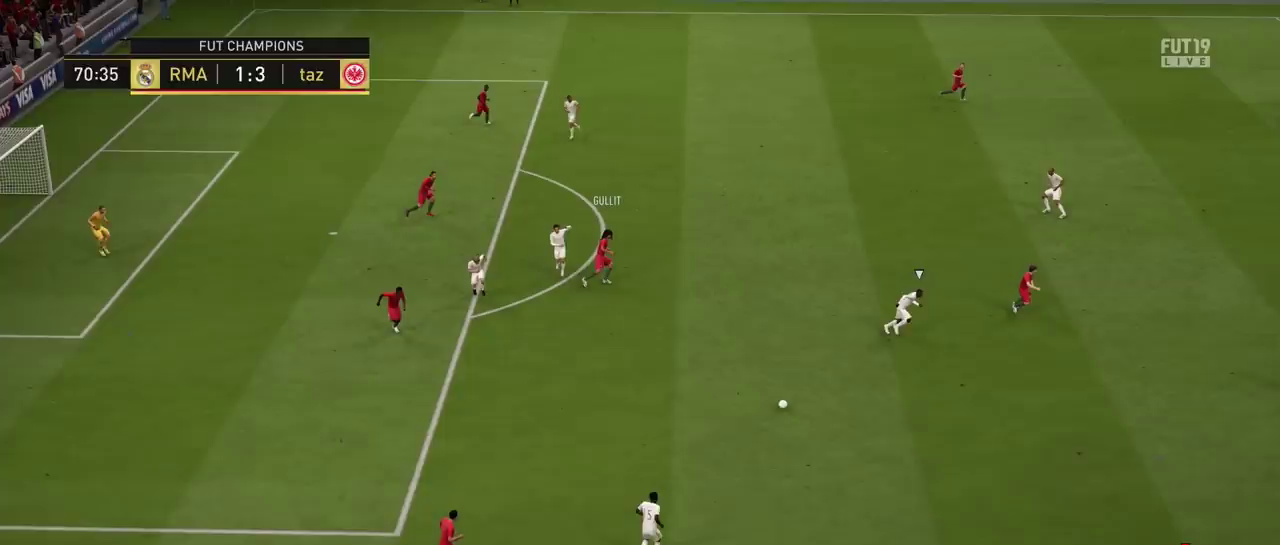
{"buttons": ["L1"], "right_stick": "center", "events": []}
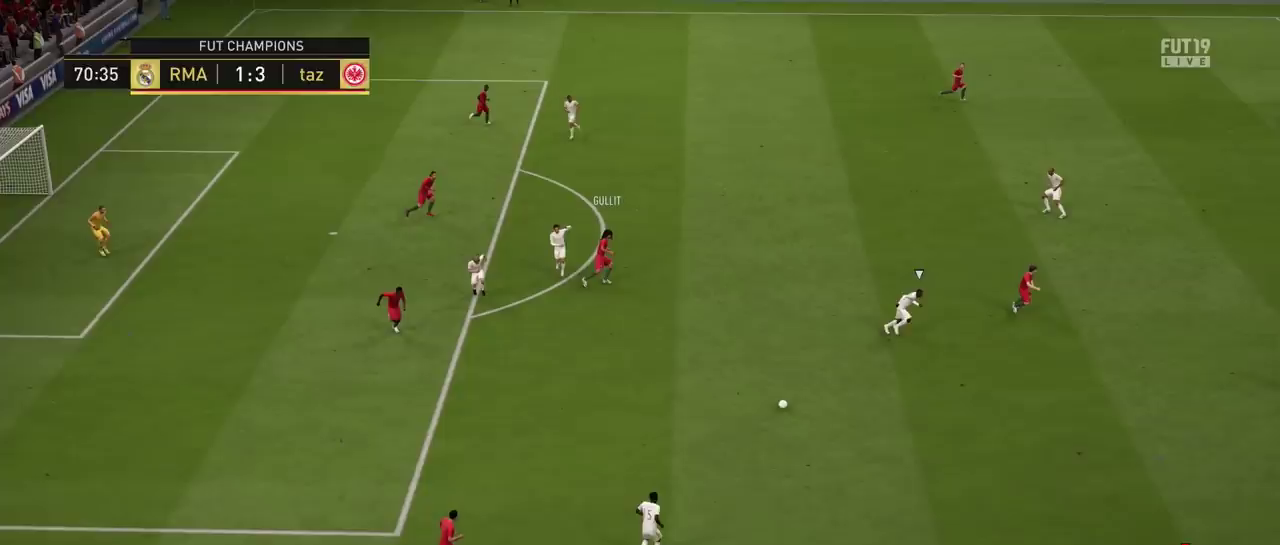
{"buttons": ["L1"], "right_stick": "center", "events": []}
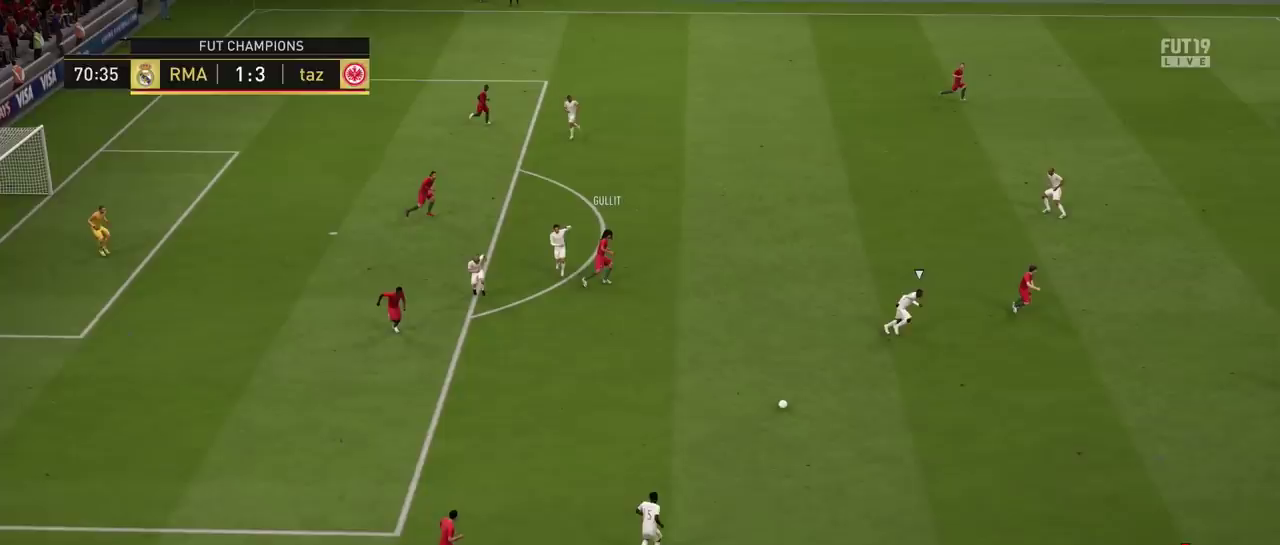
{"buttons": ["L1"], "right_stick": "center", "events": []}